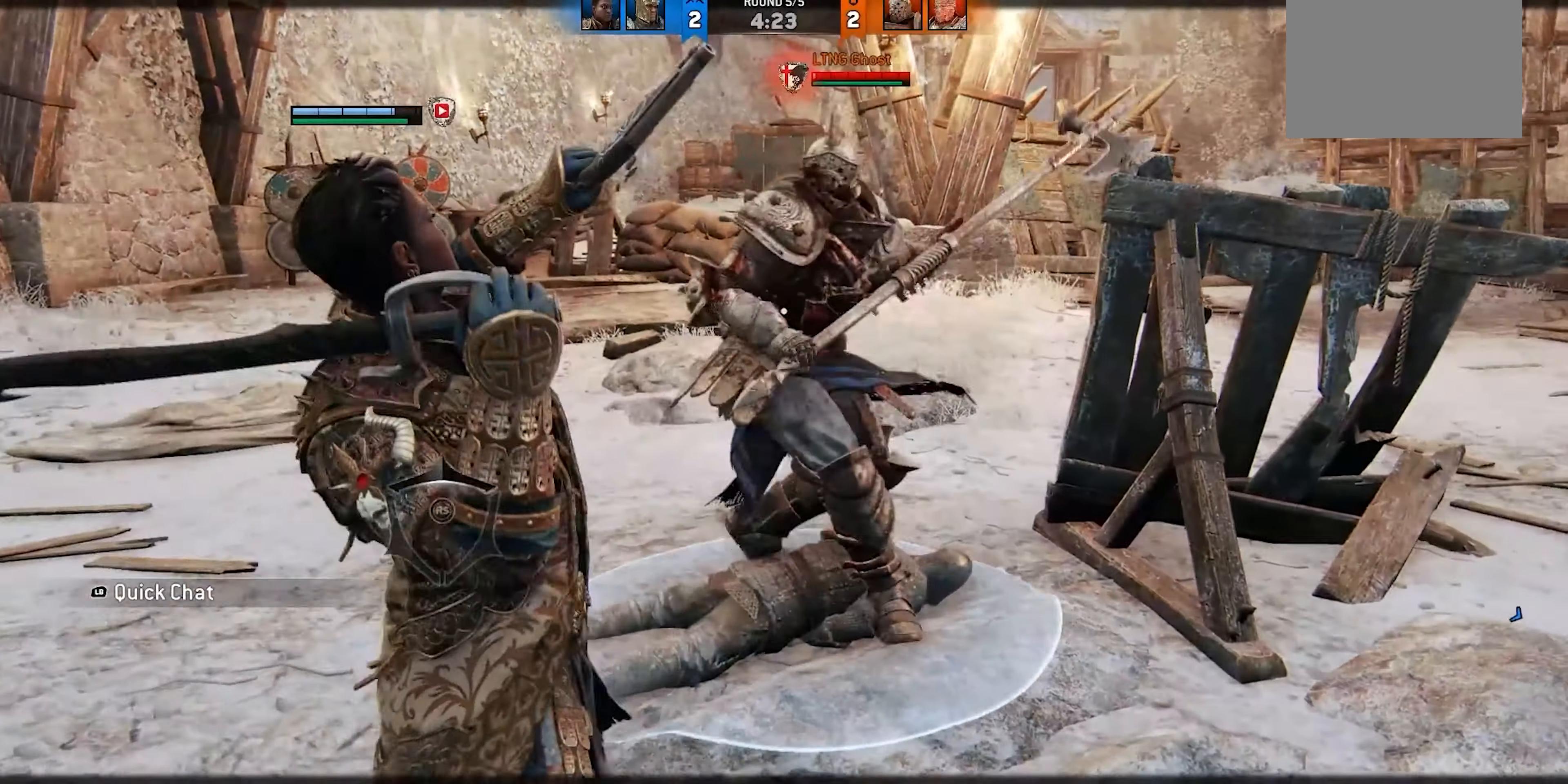
Gameplay with a controller (Xbox layout); each line is a JSON object with the inputs held at the frame after it (dt_ms = milliseconds from this image to that frame). "events" lists button and stick changes between this image and that frame as [ms after this image, input, new state], when the widget could be followed in between. Not read: DPAD_DOWN DPAD_LEFT DPAD_RIGHT DPAD_UP L2 R2 SELECT.
{"dt_ms": 1000, "buttons": [], "left_stick": "center", "right_stick": "center"}
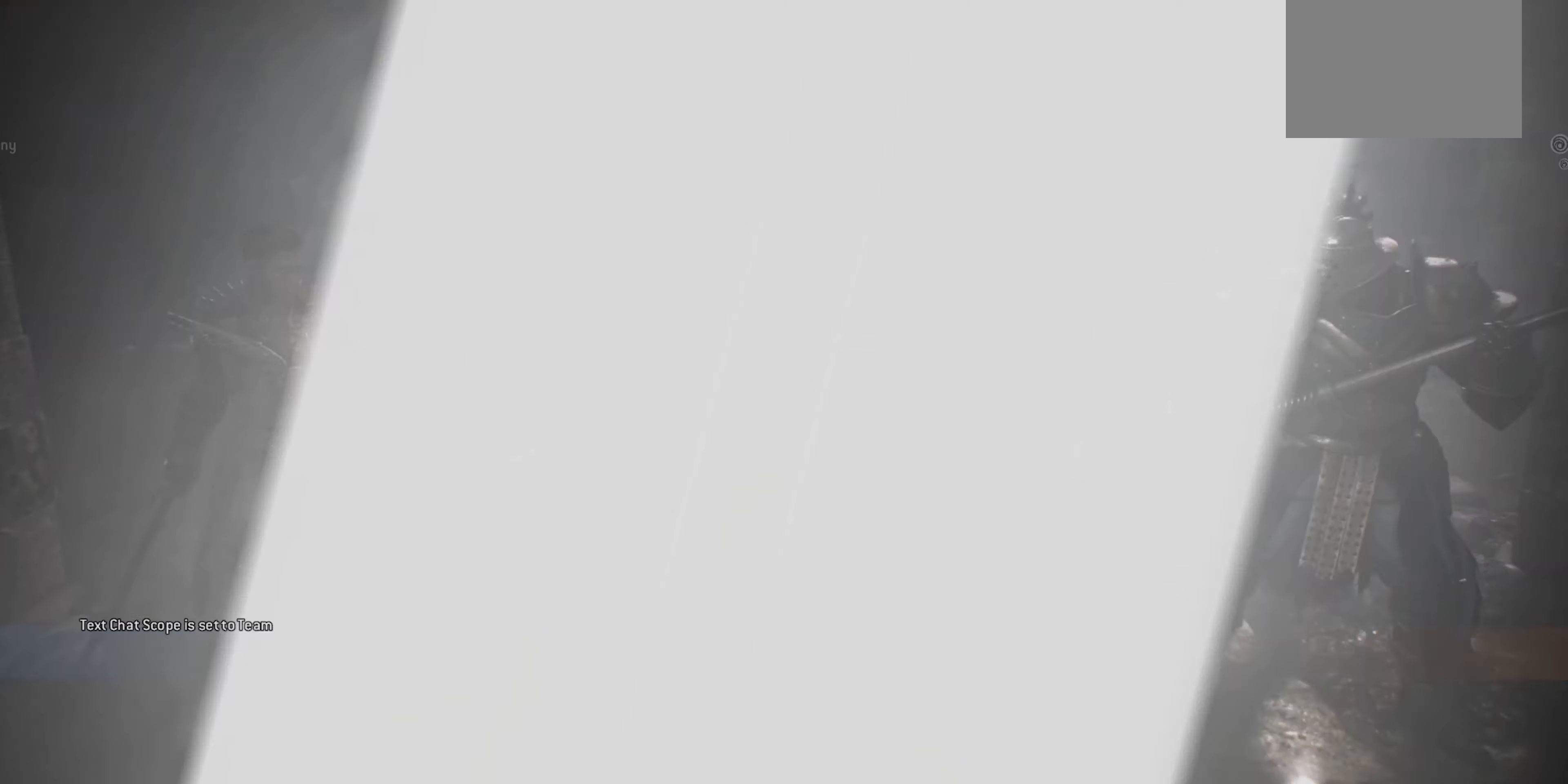
{"dt_ms": 500, "buttons": [], "left_stick": "center", "right_stick": "center"}
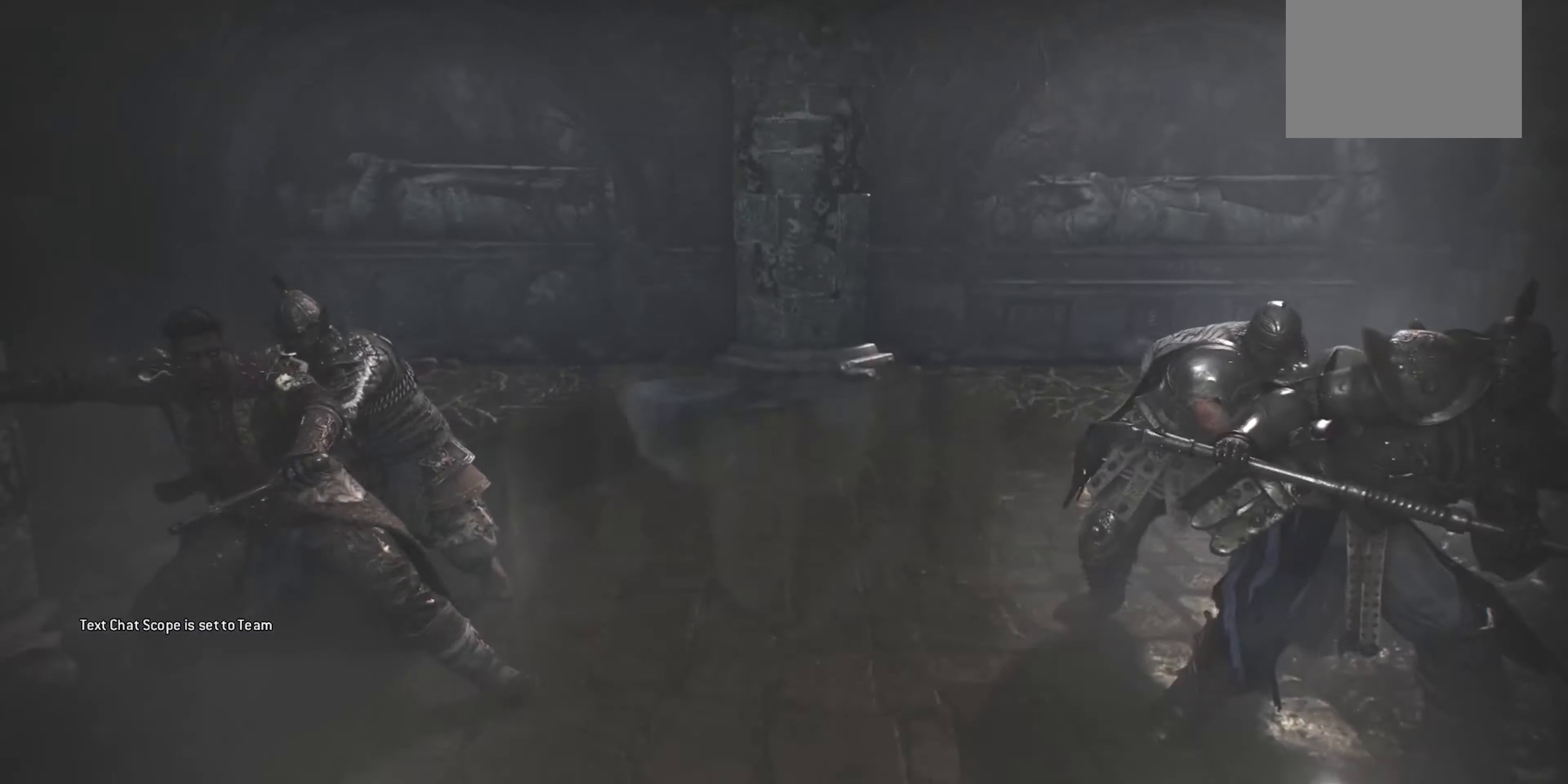
{"dt_ms": 500, "buttons": [], "left_stick": "center", "right_stick": "center", "events": []}
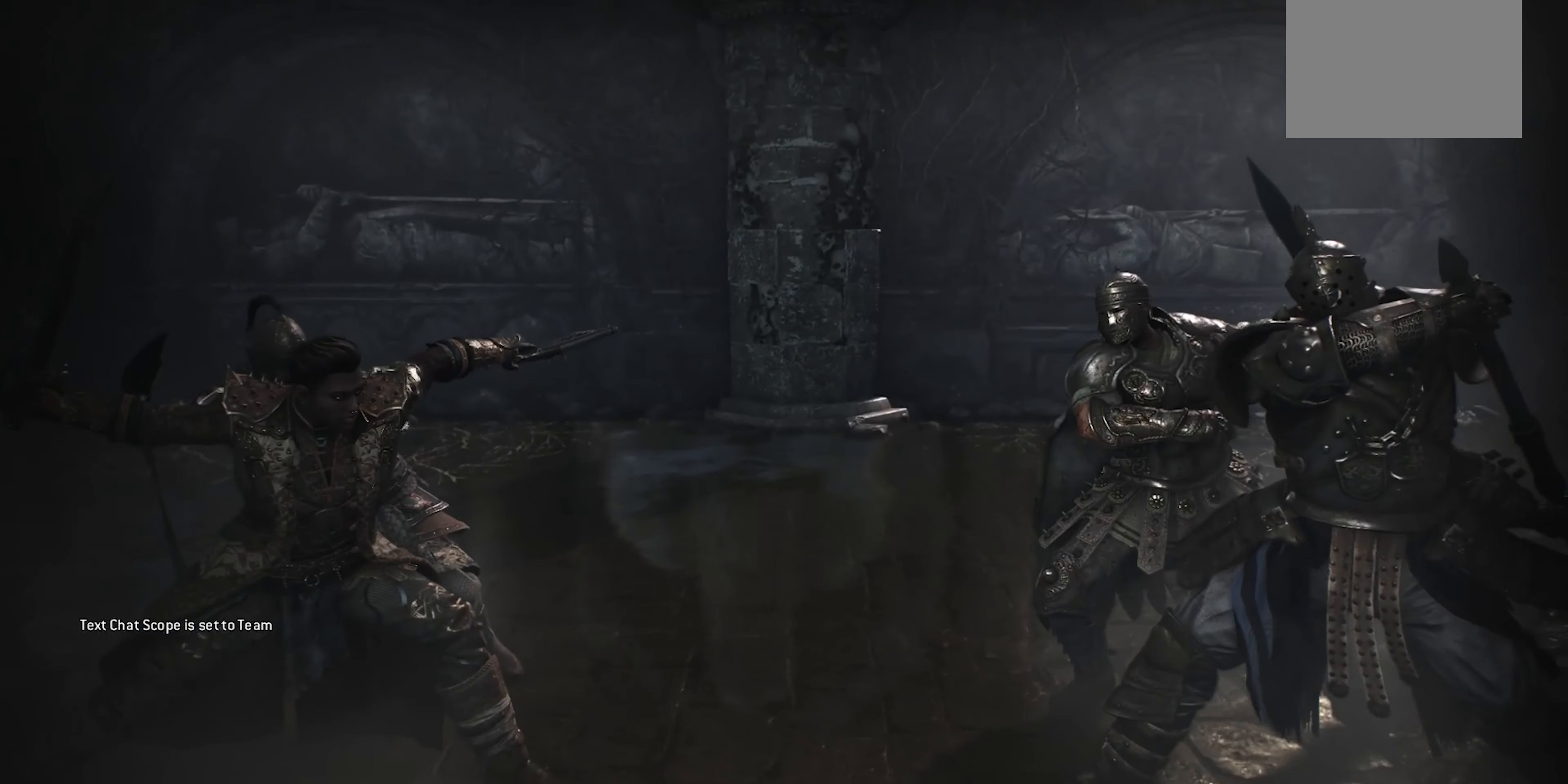
{"dt_ms": 500, "buttons": [], "left_stick": "center", "right_stick": "center", "events": []}
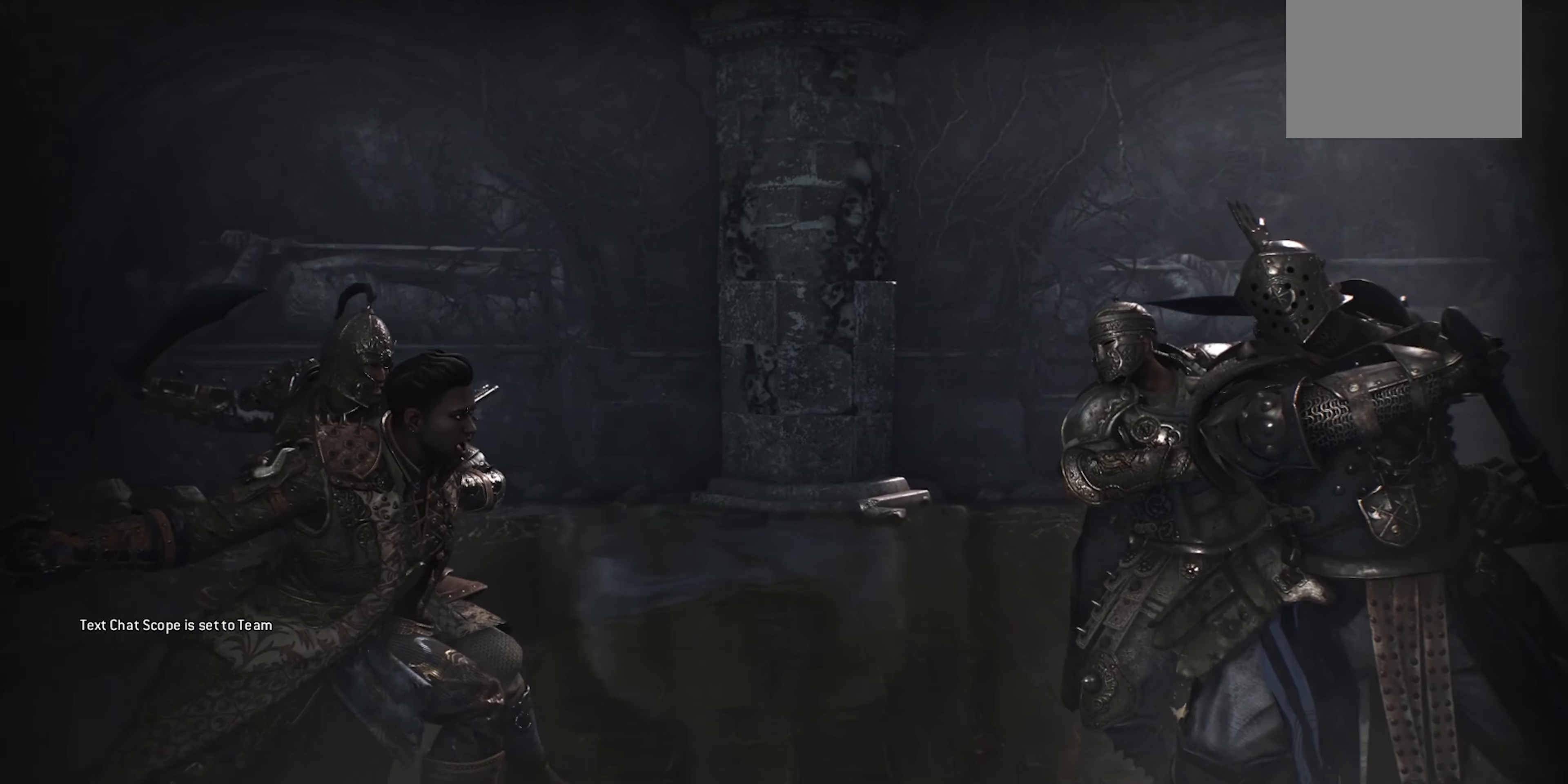
{"dt_ms": 500, "buttons": [], "left_stick": "center", "right_stick": "center", "events": []}
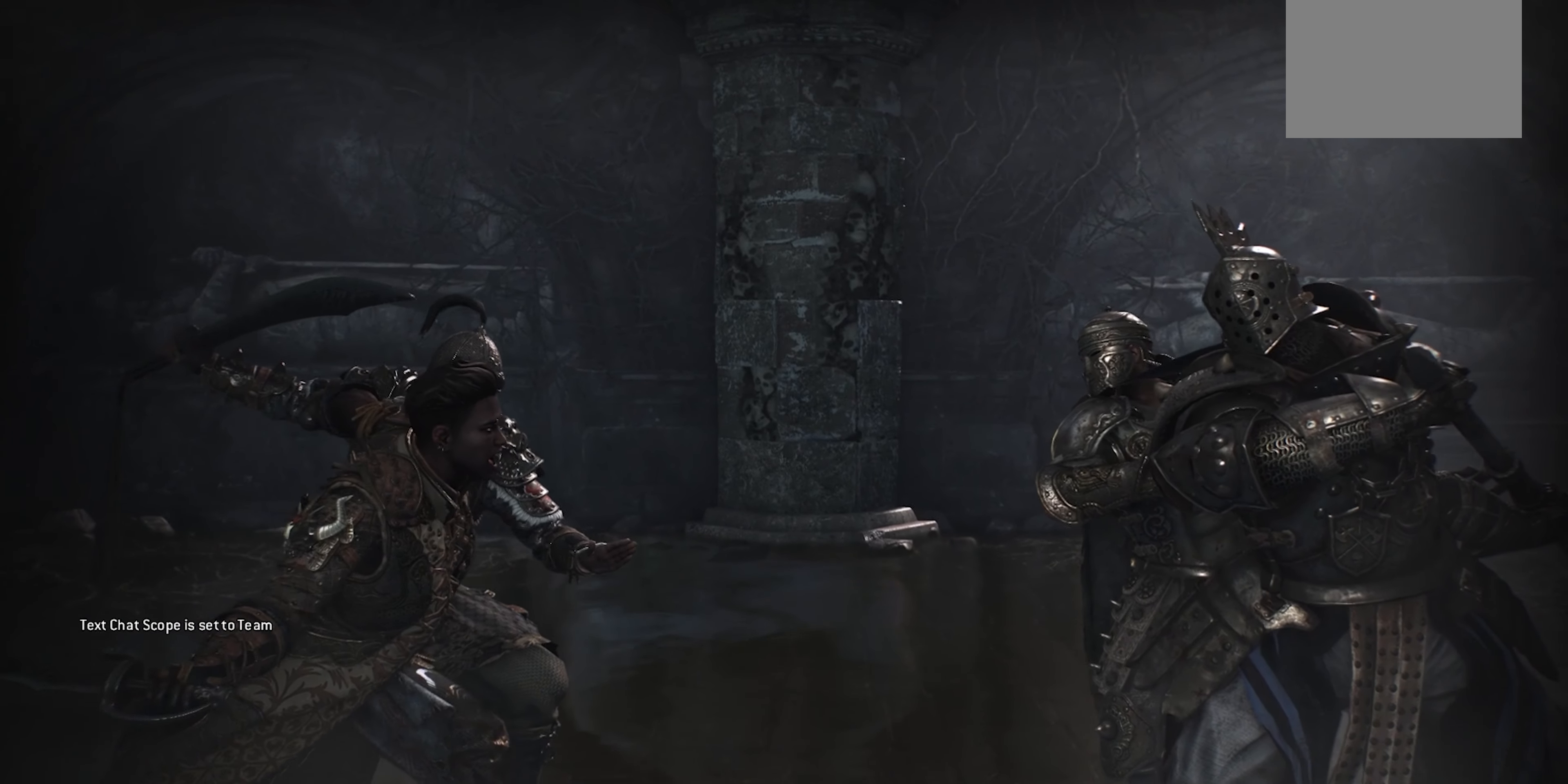
{"dt_ms": 500, "buttons": [], "left_stick": "center", "right_stick": "center", "events": []}
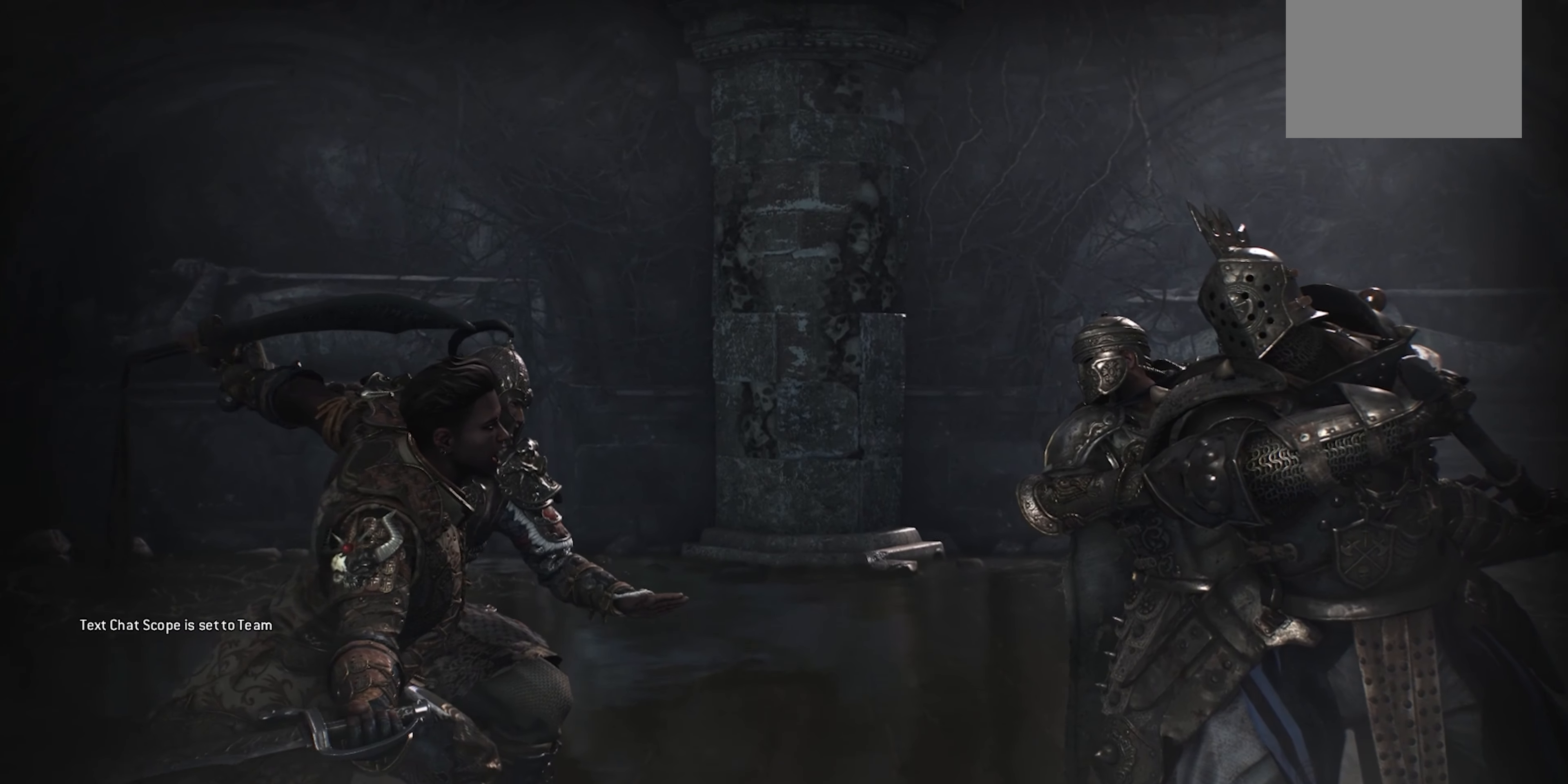
{"dt_ms": 500, "buttons": [], "left_stick": "center", "right_stick": "center", "events": []}
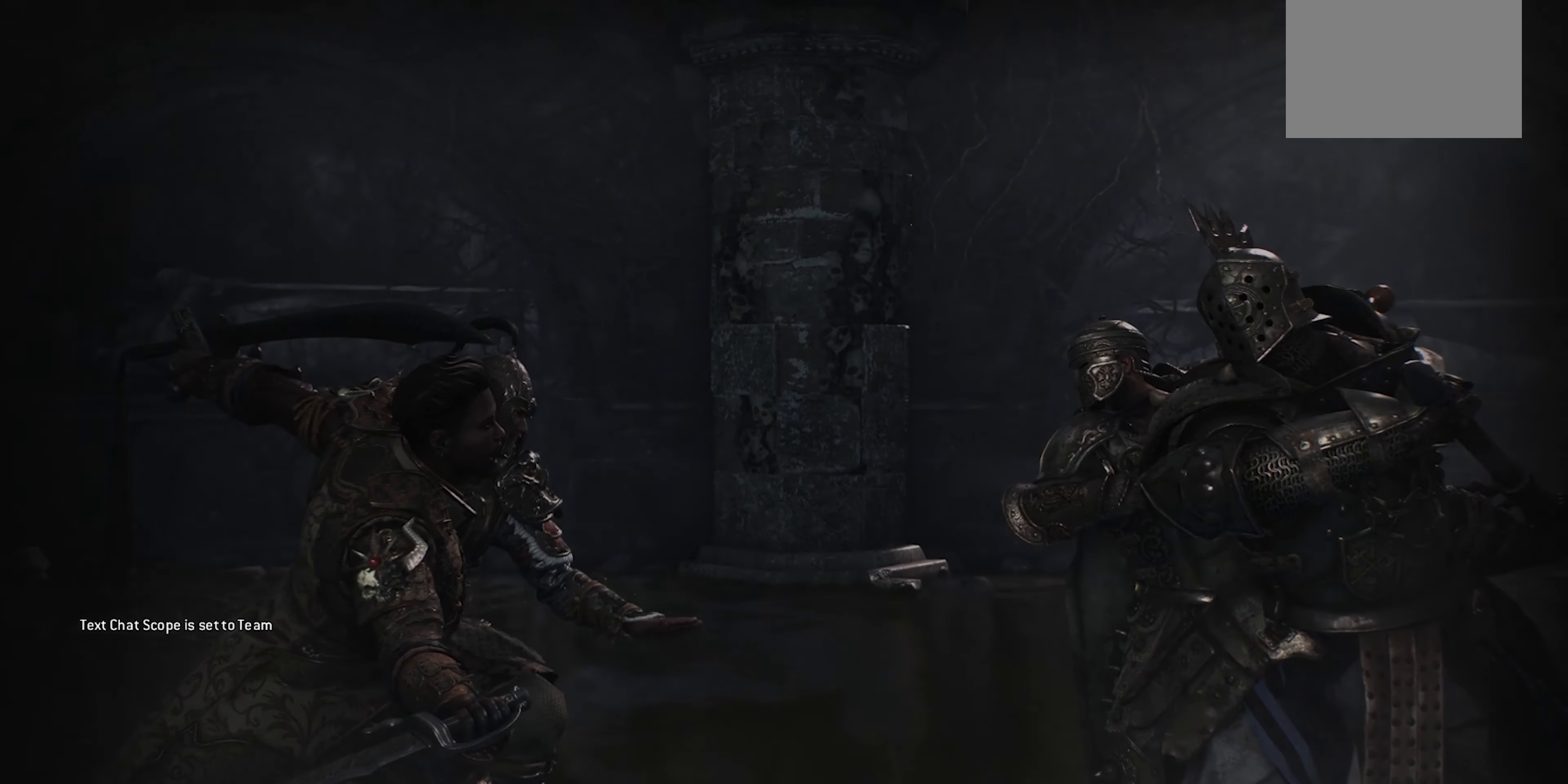
{"dt_ms": 500, "buttons": [], "left_stick": "center", "right_stick": "center", "events": []}
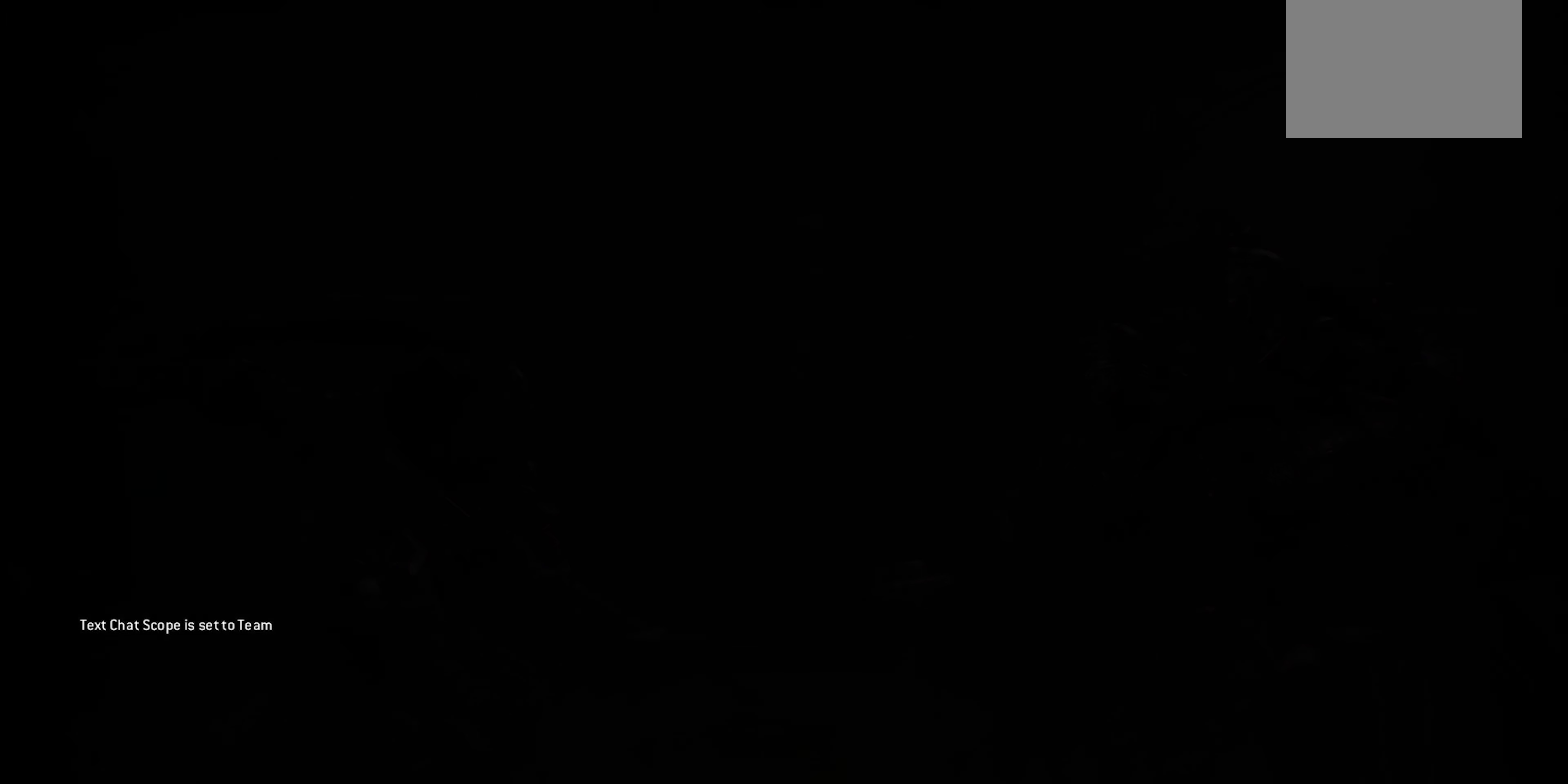
{"dt_ms": 500, "buttons": [], "left_stick": "center", "right_stick": "center", "events": []}
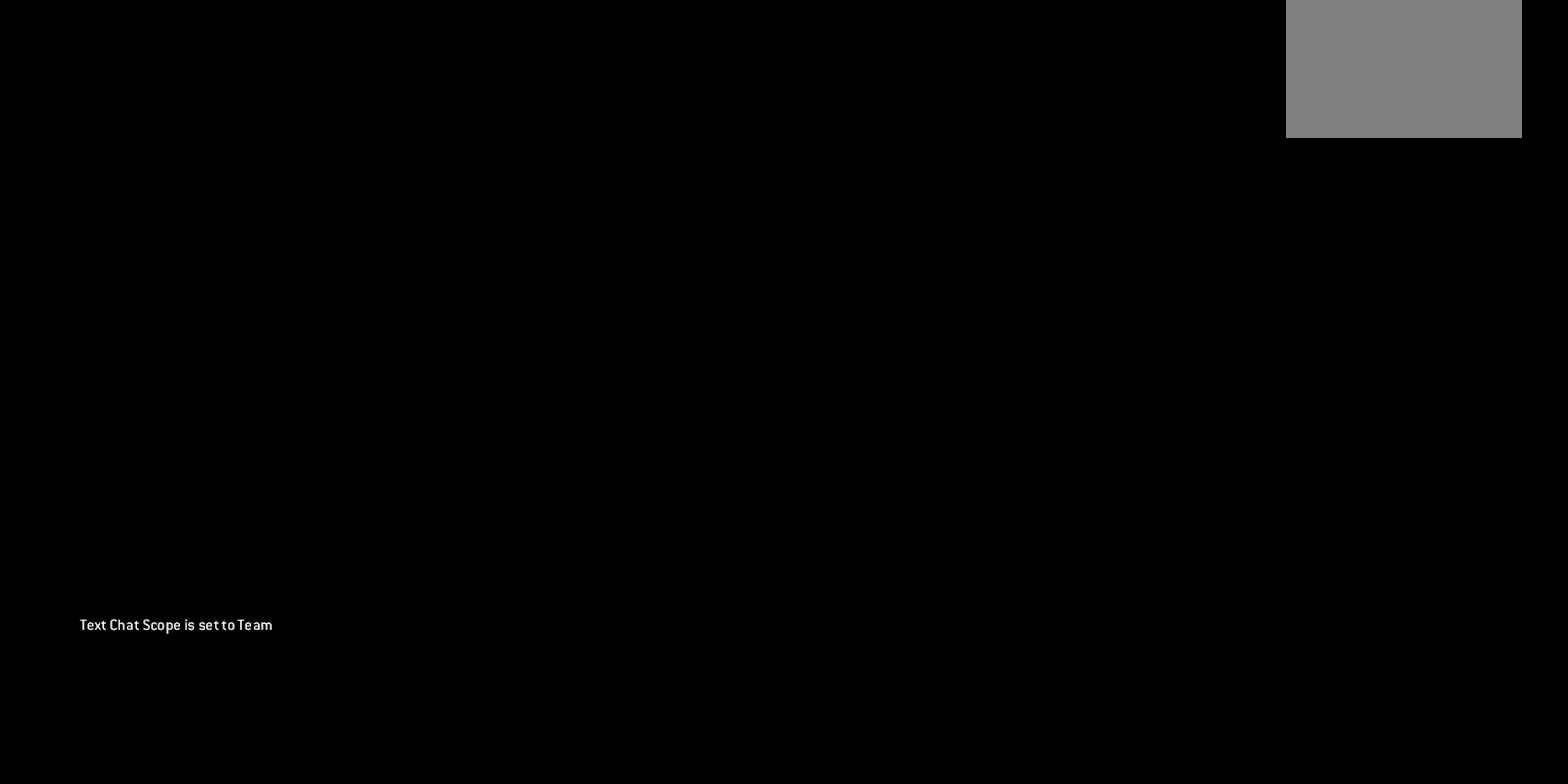
{"dt_ms": 1000, "buttons": [], "left_stick": "center", "right_stick": "center"}
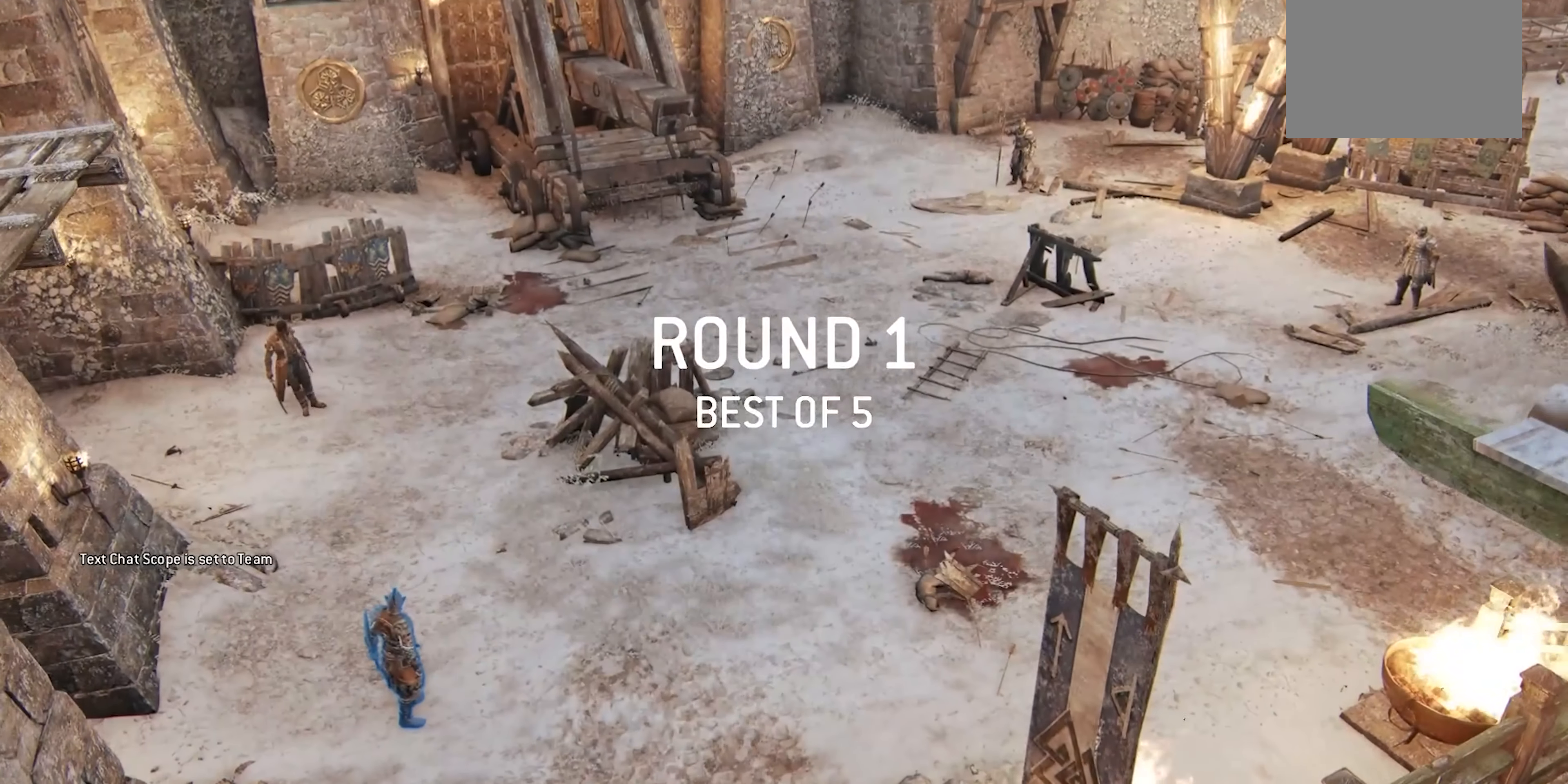
{"dt_ms": 500, "buttons": [], "left_stick": "center", "right_stick": "center", "events": [[233, "left_stick", "up-left"], [366, "left_stick", "center"]]}
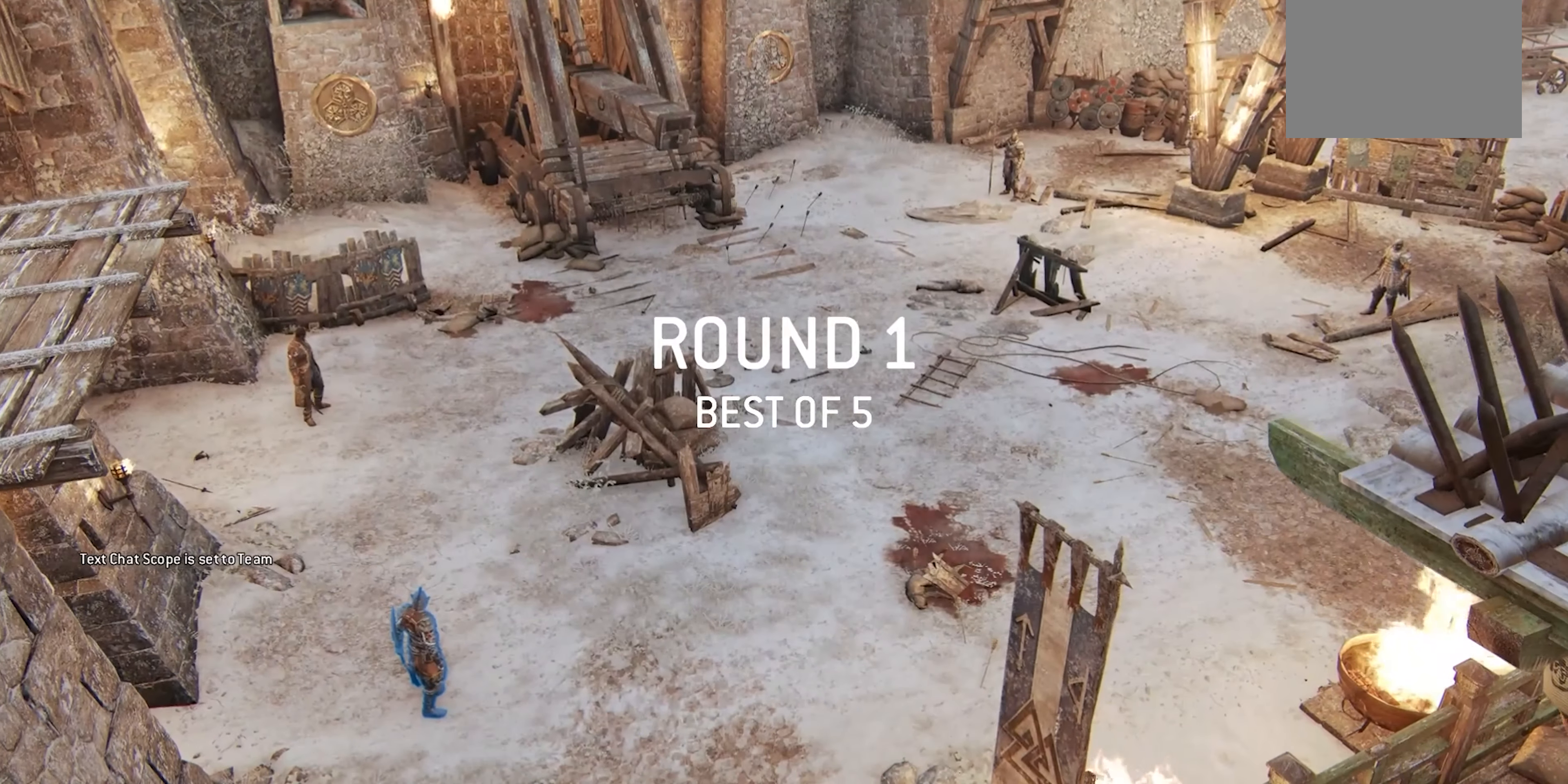
{"dt_ms": 500, "buttons": [], "left_stick": "center", "right_stick": "center", "events": []}
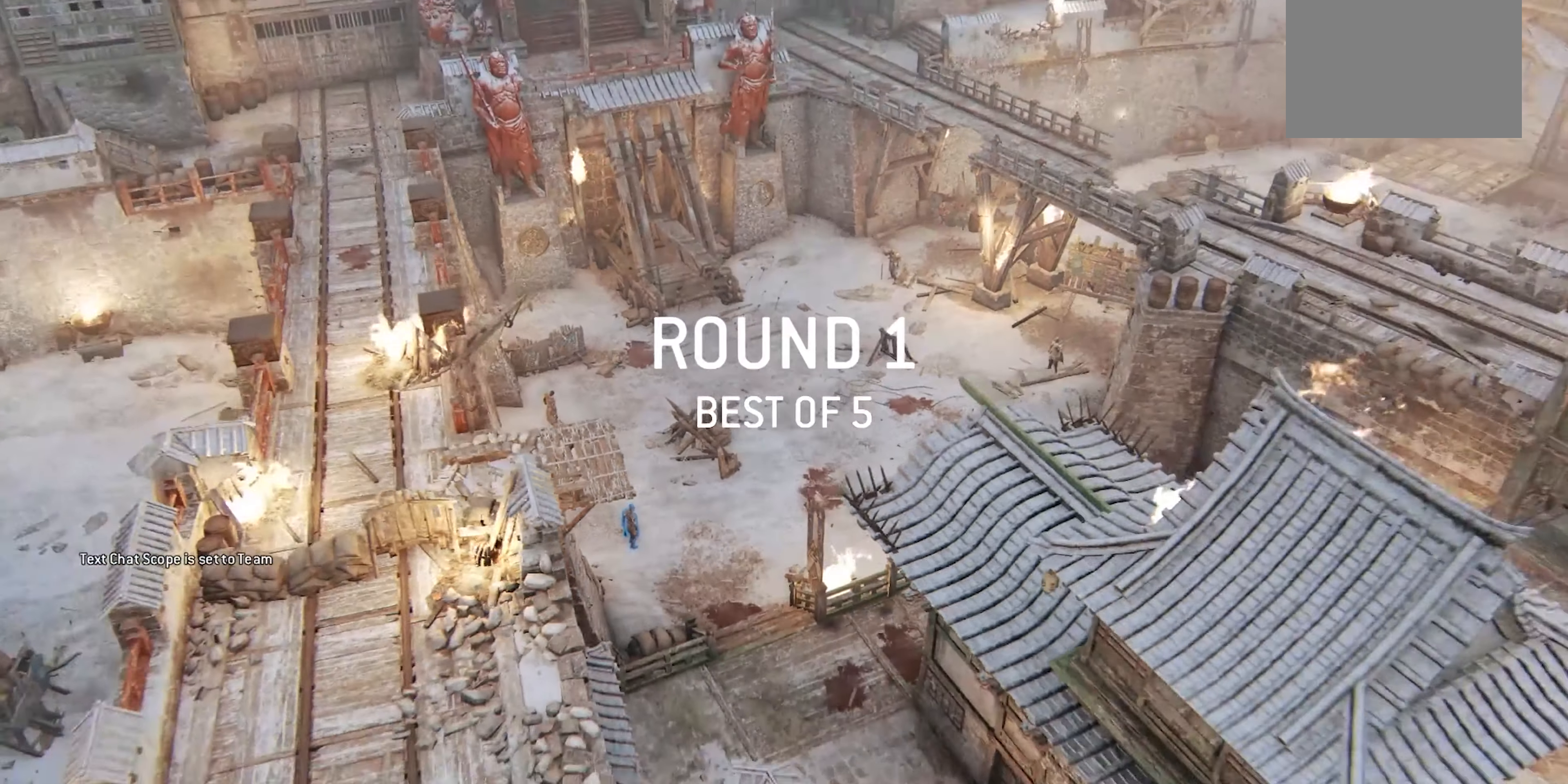
{"dt_ms": 500, "buttons": [], "left_stick": "center", "right_stick": "center", "events": []}
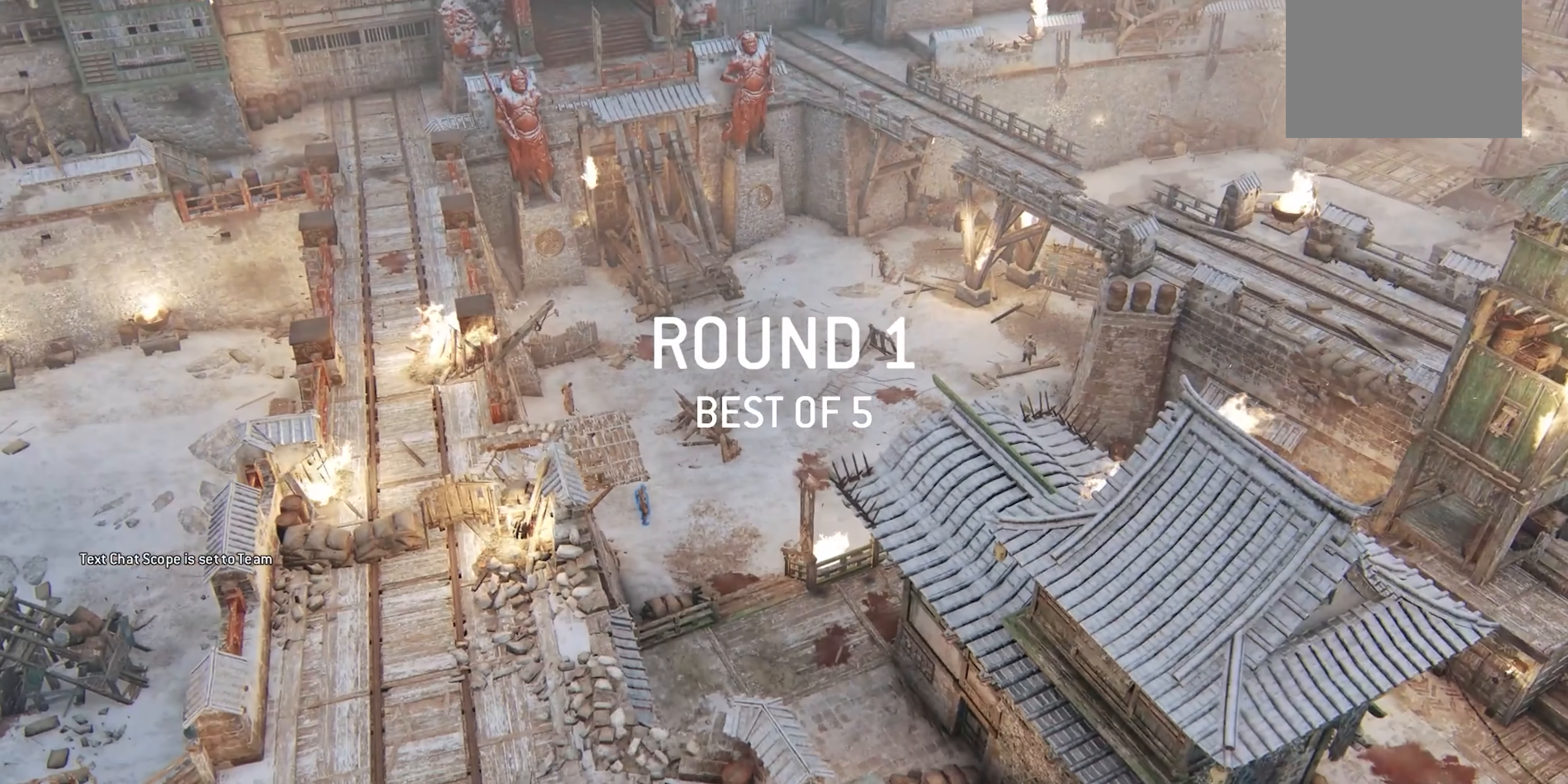
{"dt_ms": 500, "buttons": [], "left_stick": "center", "right_stick": "center", "events": []}
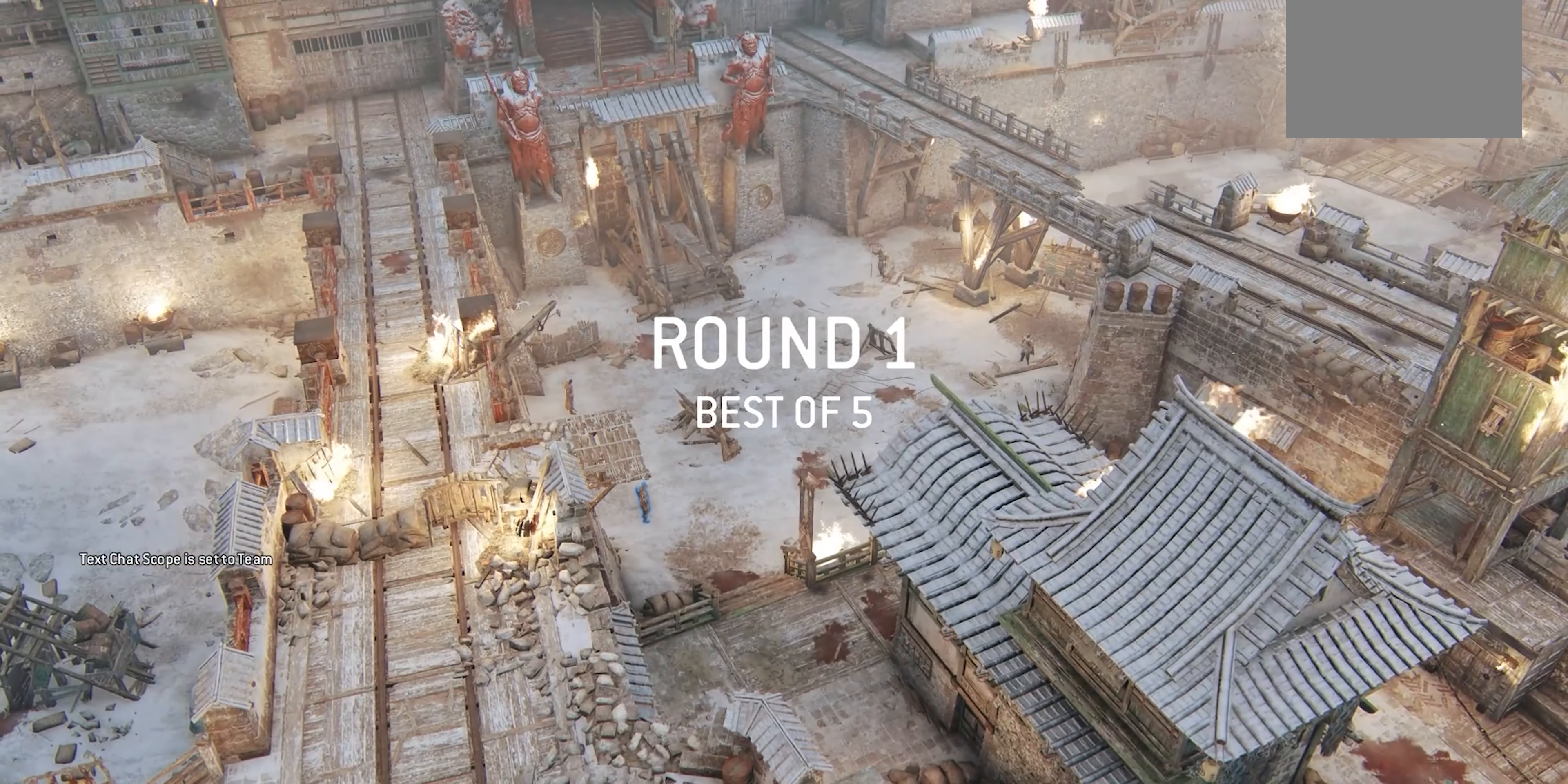
{"dt_ms": 500, "buttons": [], "left_stick": "center", "right_stick": "center", "events": []}
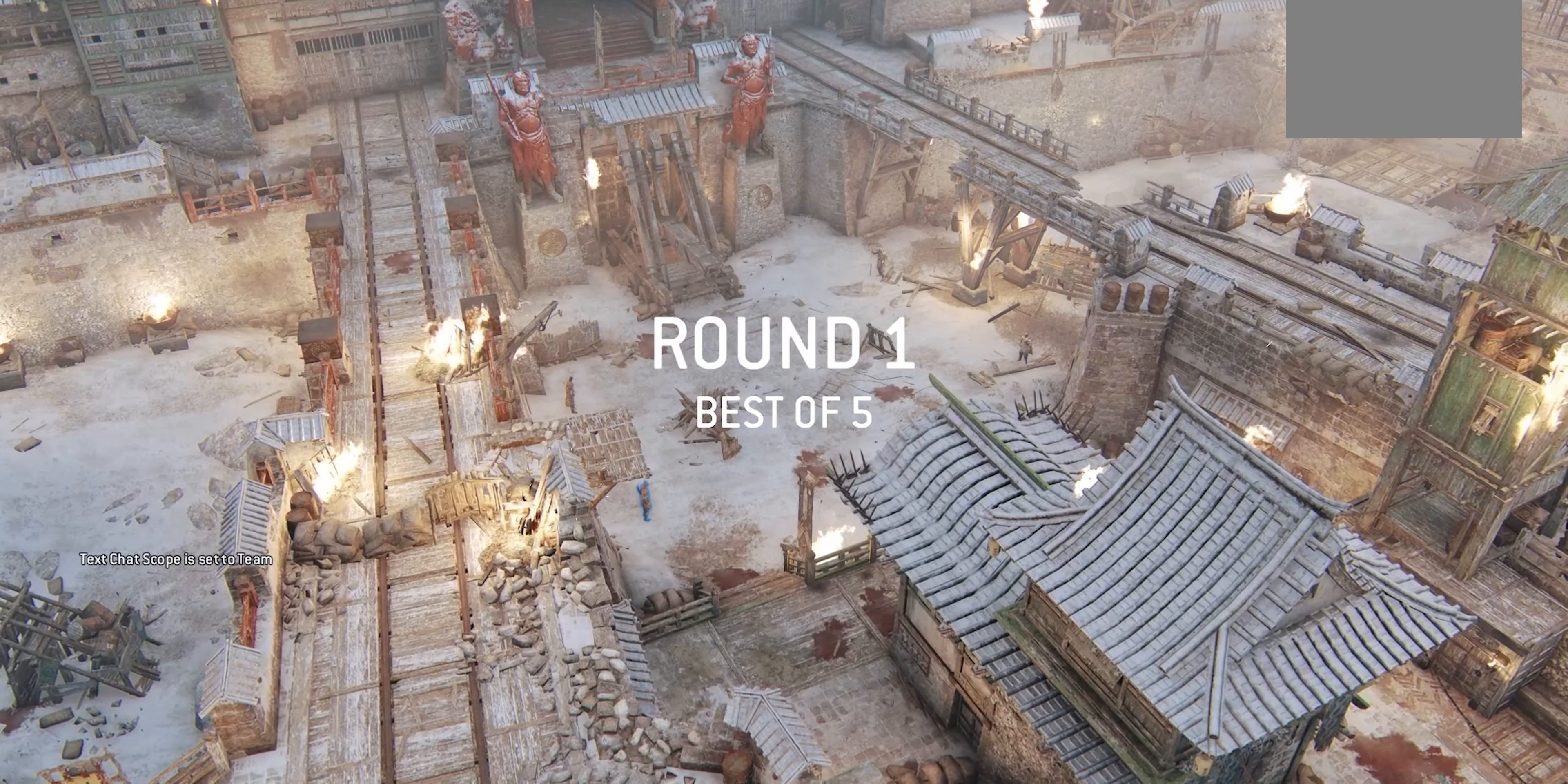
{"dt_ms": 500, "buttons": [], "left_stick": "center", "right_stick": "center", "events": []}
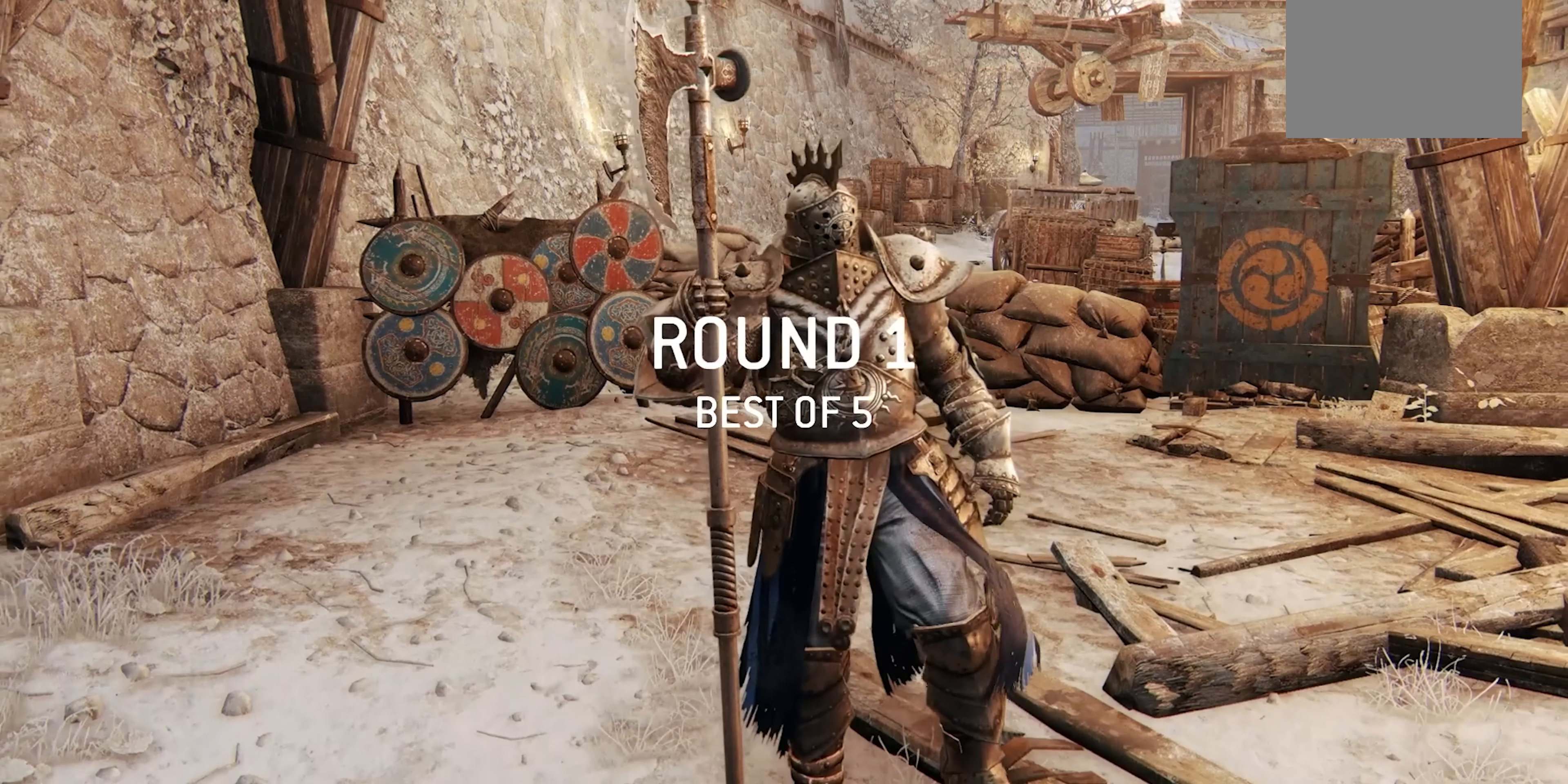
{"dt_ms": 500, "buttons": [], "left_stick": "center", "right_stick": "center", "events": []}
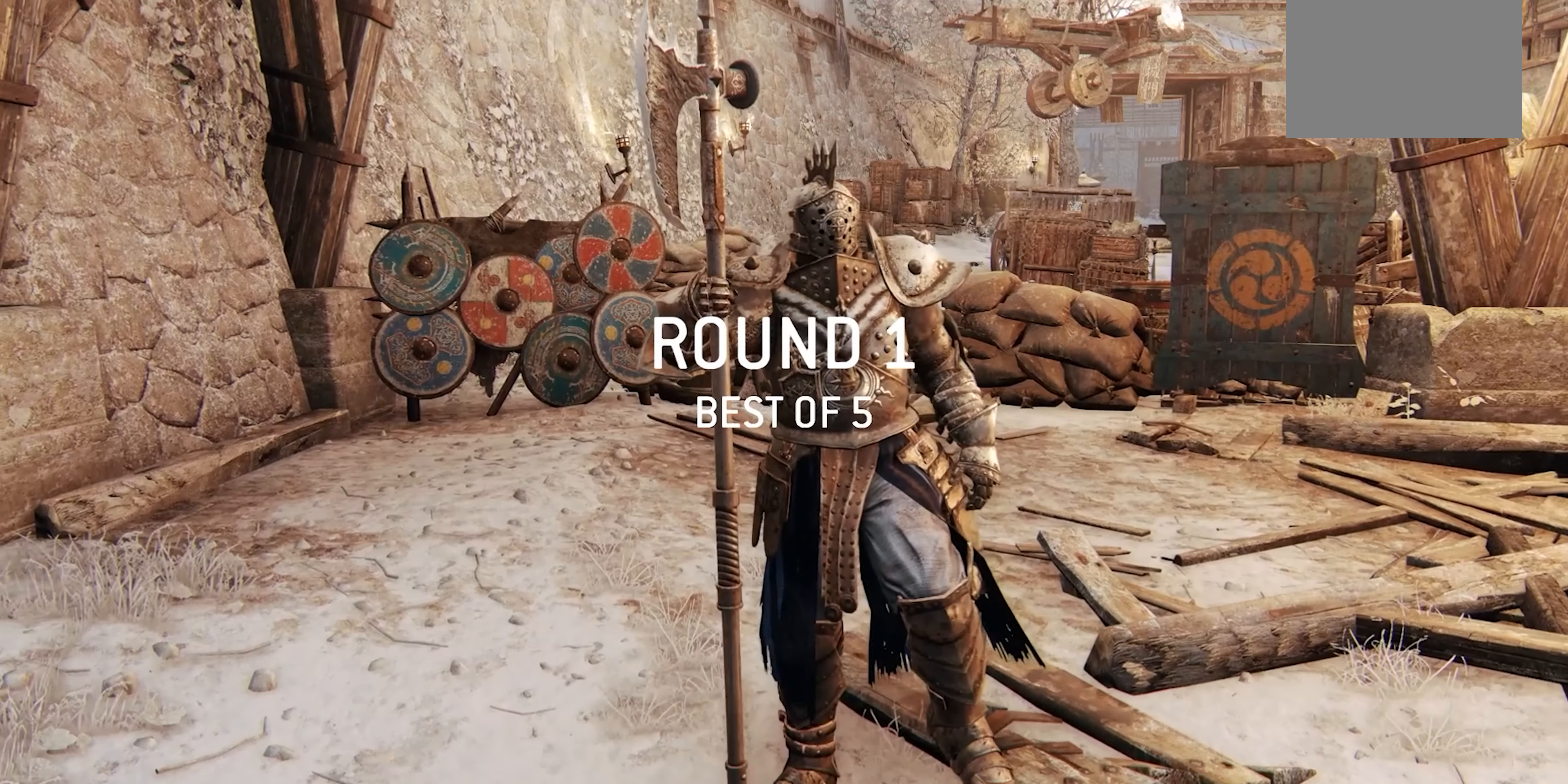
{"dt_ms": 500, "buttons": [], "left_stick": "center", "right_stick": "center", "events": []}
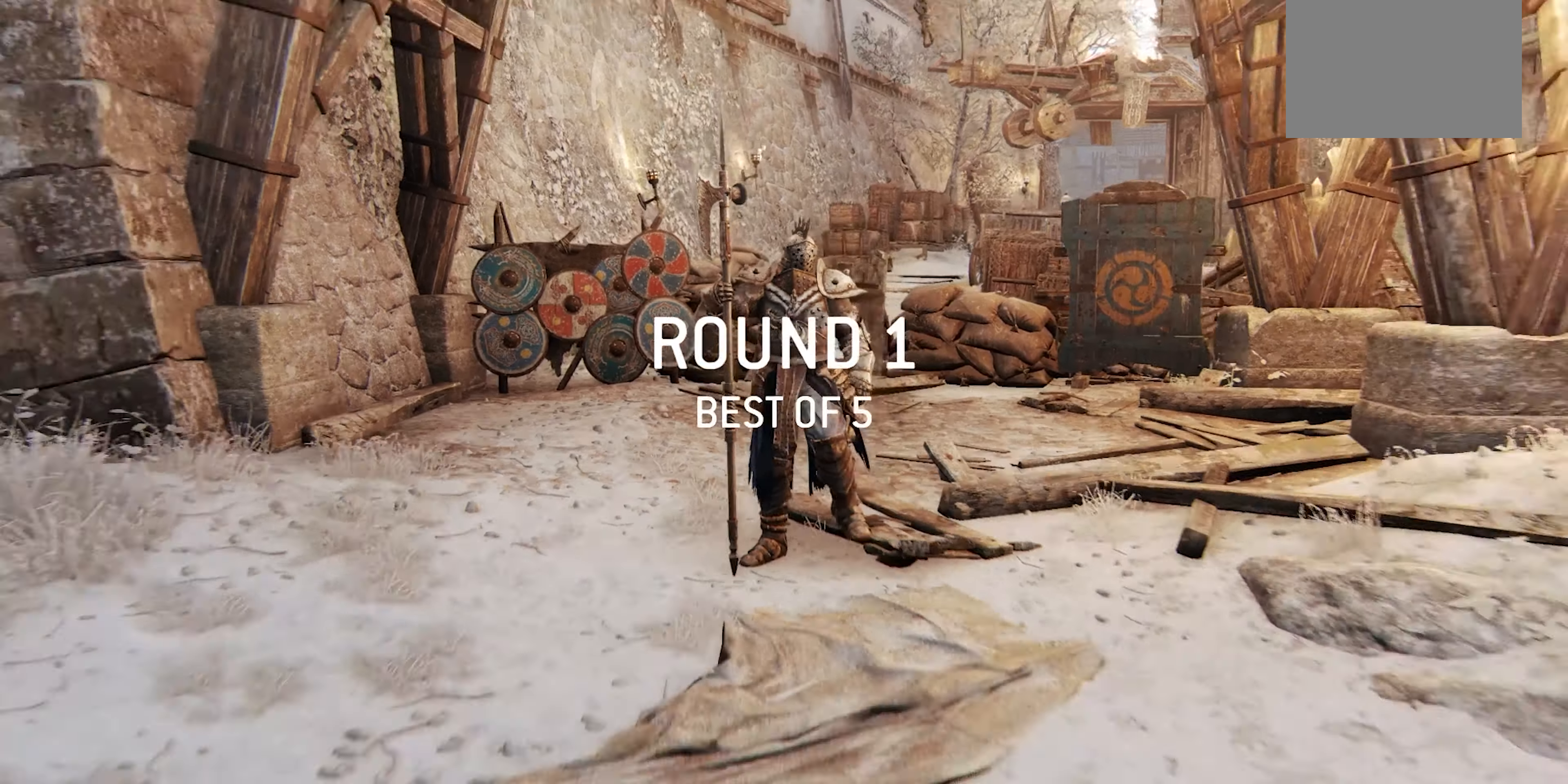
{"dt_ms": 500, "buttons": [], "left_stick": "center", "right_stick": "center"}
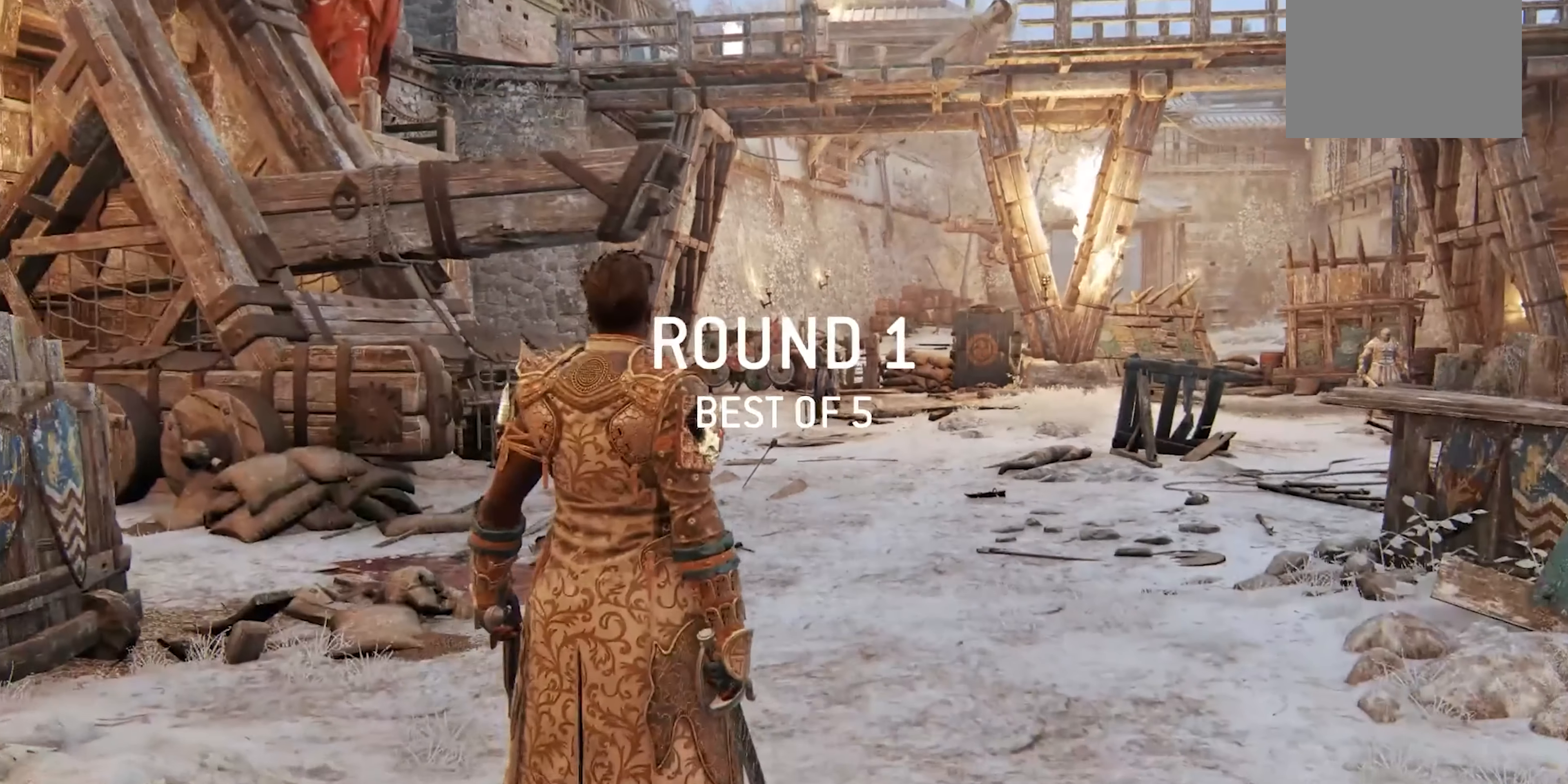
{"dt_ms": 500, "buttons": [], "left_stick": "center", "right_stick": "center", "events": []}
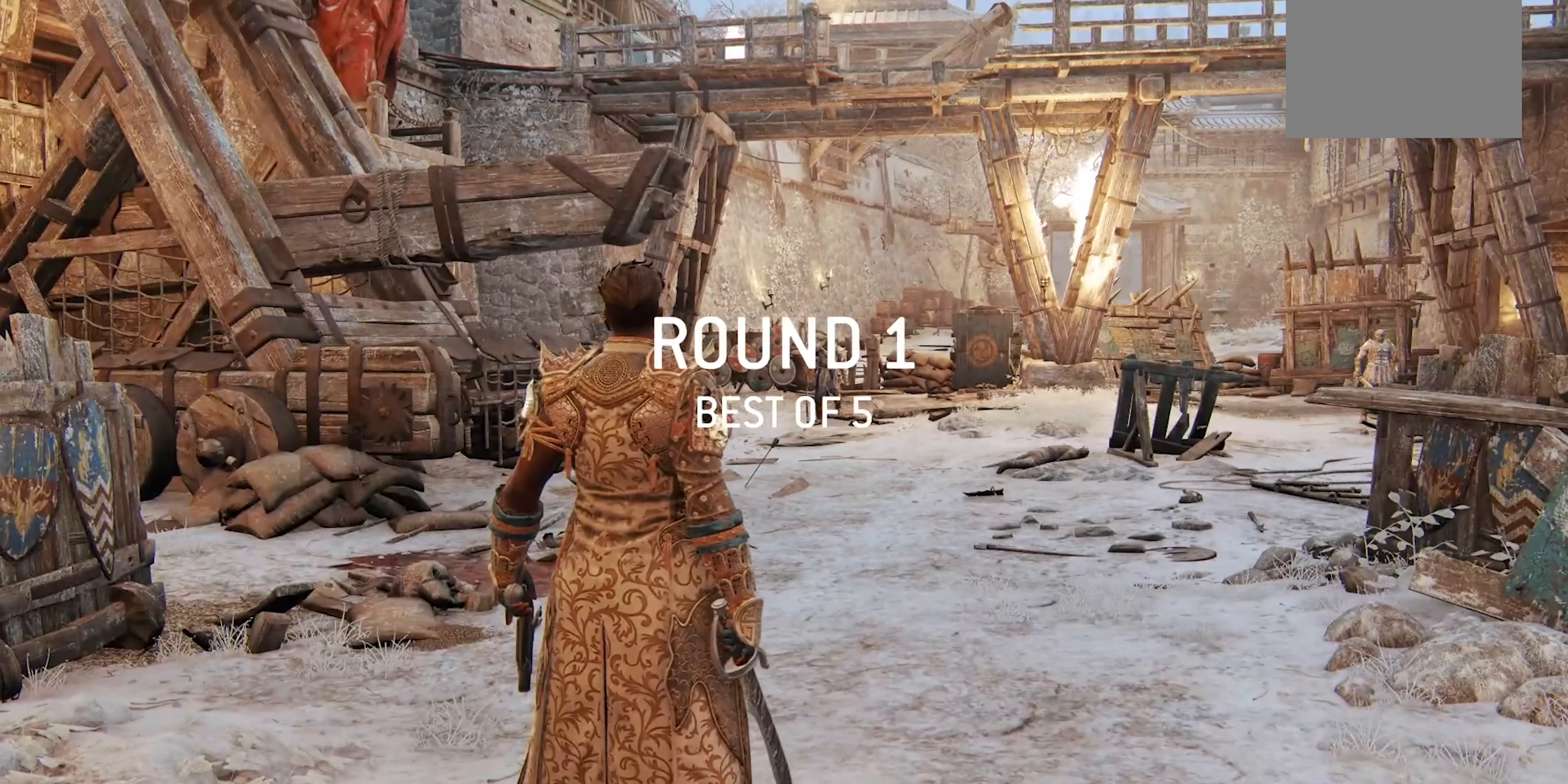
{"dt_ms": 500, "buttons": [], "left_stick": "up", "right_stick": "center", "events": [[50, "left_stick", "up"]]}
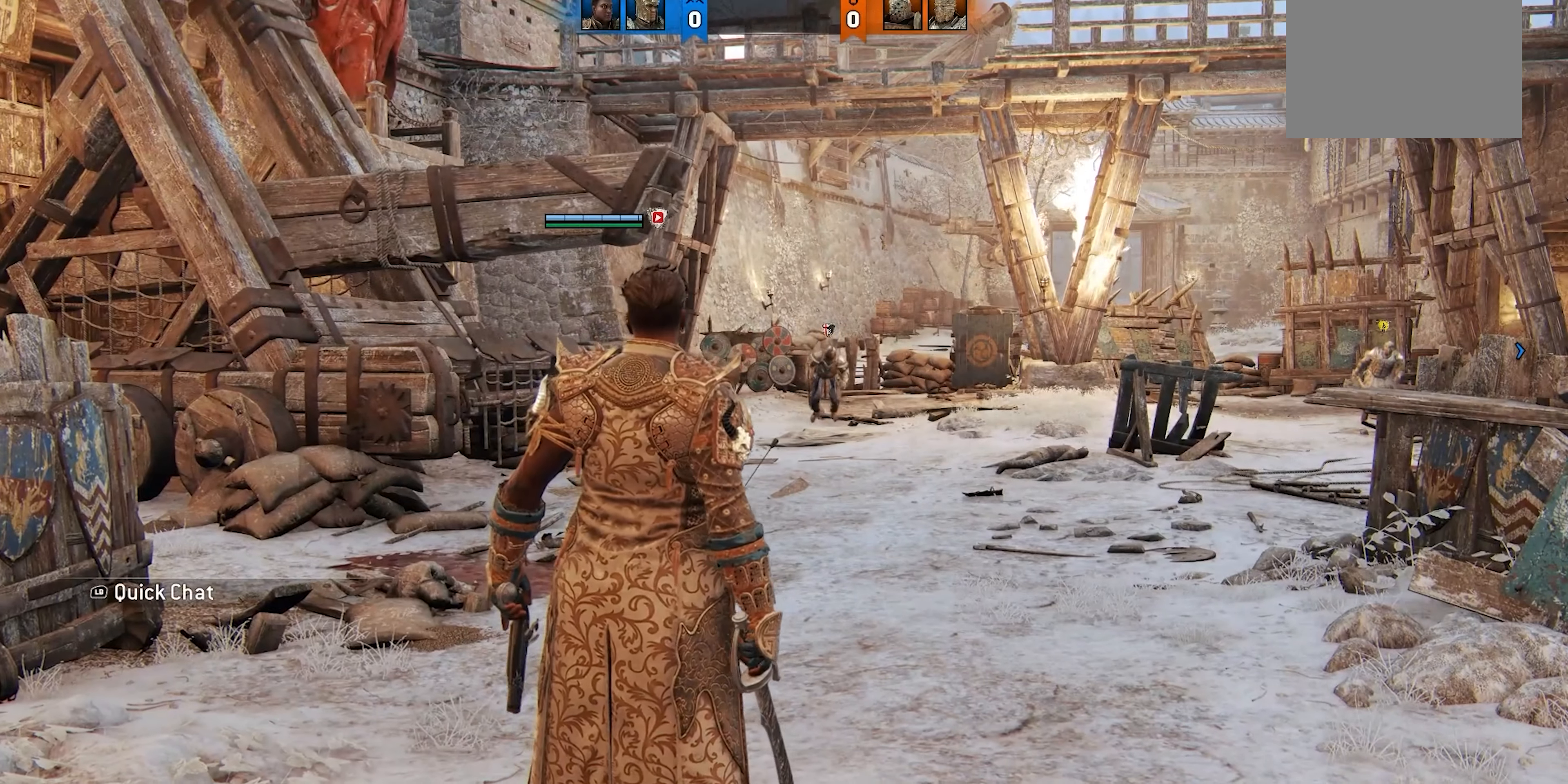
{"dt_ms": 500, "buttons": ["L3"], "left_stick": "up", "right_stick": "center", "events": [[200, "L3", "down"]]}
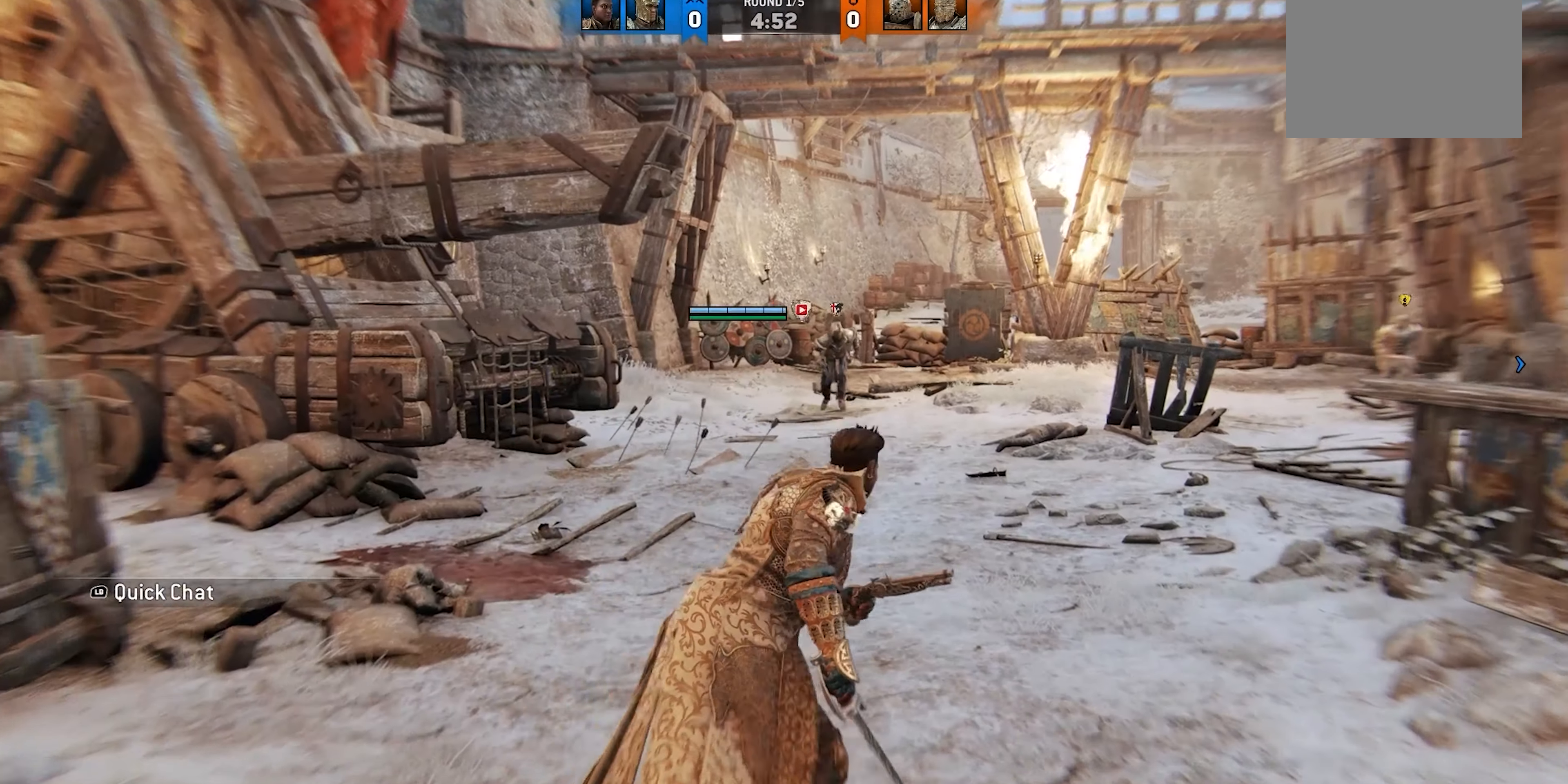
{"dt_ms": 500, "buttons": [], "left_stick": "up-right", "right_stick": "left", "events": [[250, "L3", "up"], [383, "left_stick", "up-right"], [417, "right_stick", "left"]]}
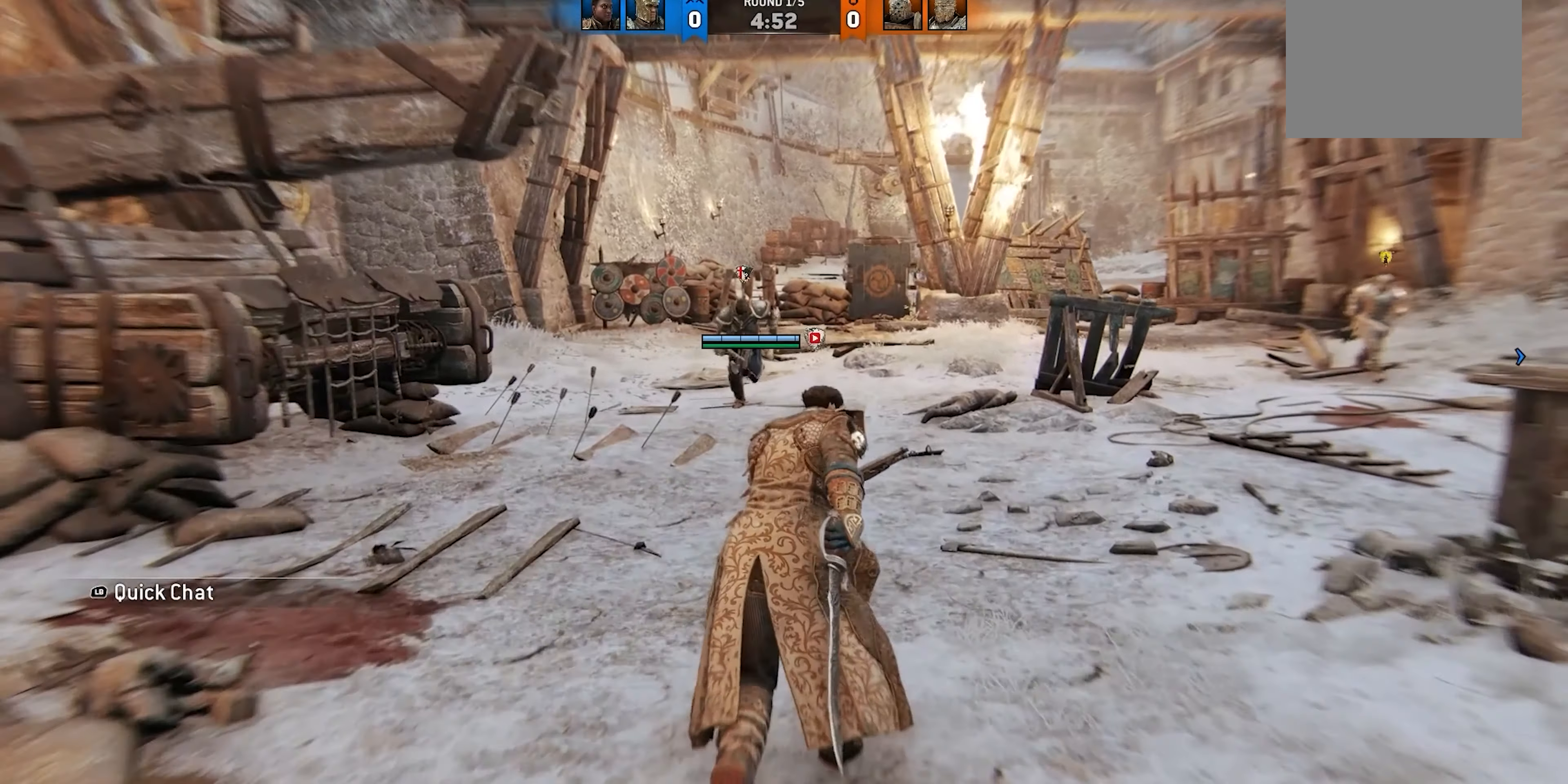
{"dt_ms": 500, "buttons": [], "left_stick": "down-left", "right_stick": "center", "events": [[117, "left_stick", "right"], [183, "right_stick", "center"], [217, "left_stick", "down-right"], [417, "left_stick", "down-left"]]}
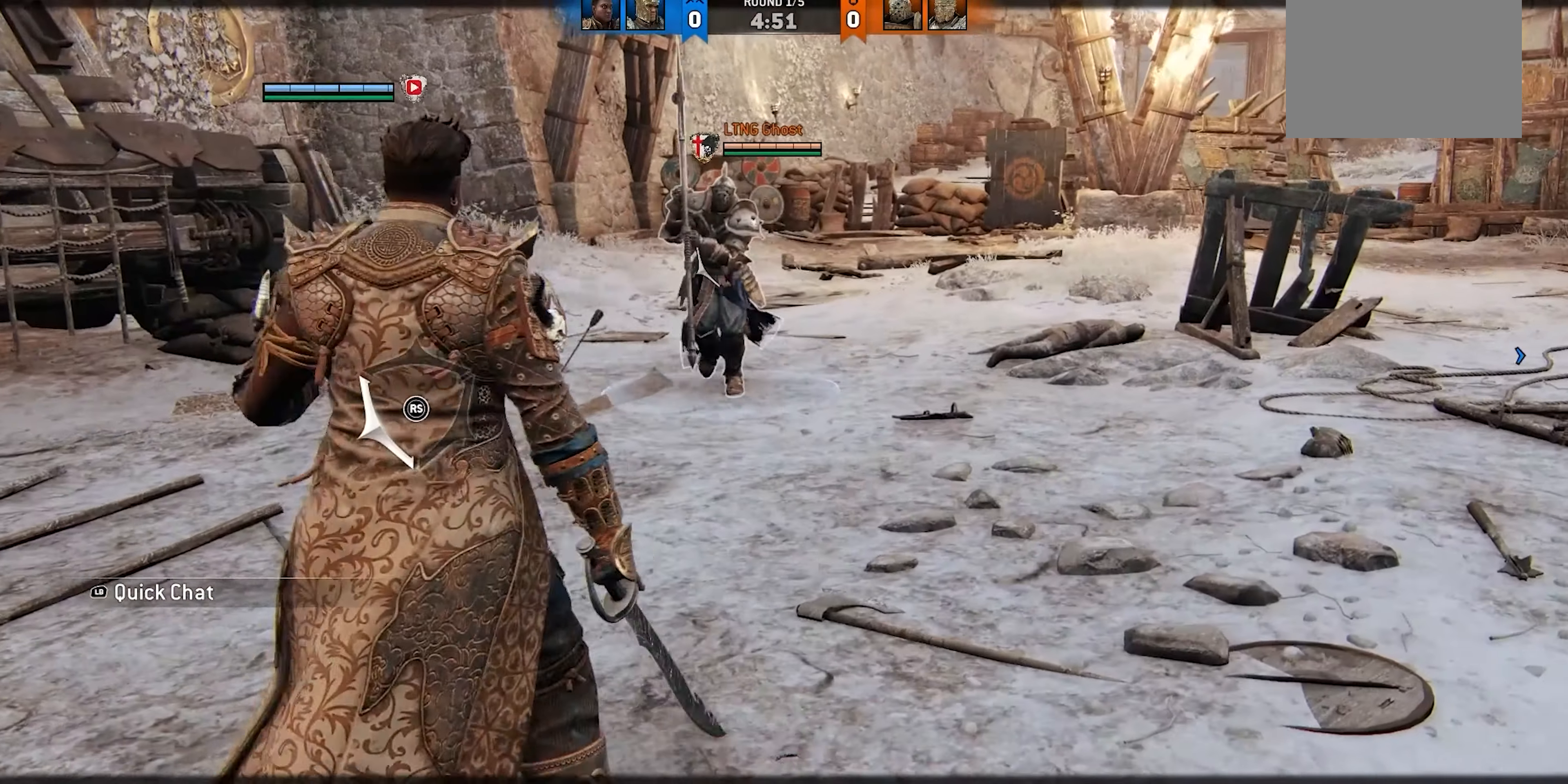
{"dt_ms": 500, "buttons": [], "left_stick": "down", "right_stick": "center", "events": [[500, "left_stick", "down"]]}
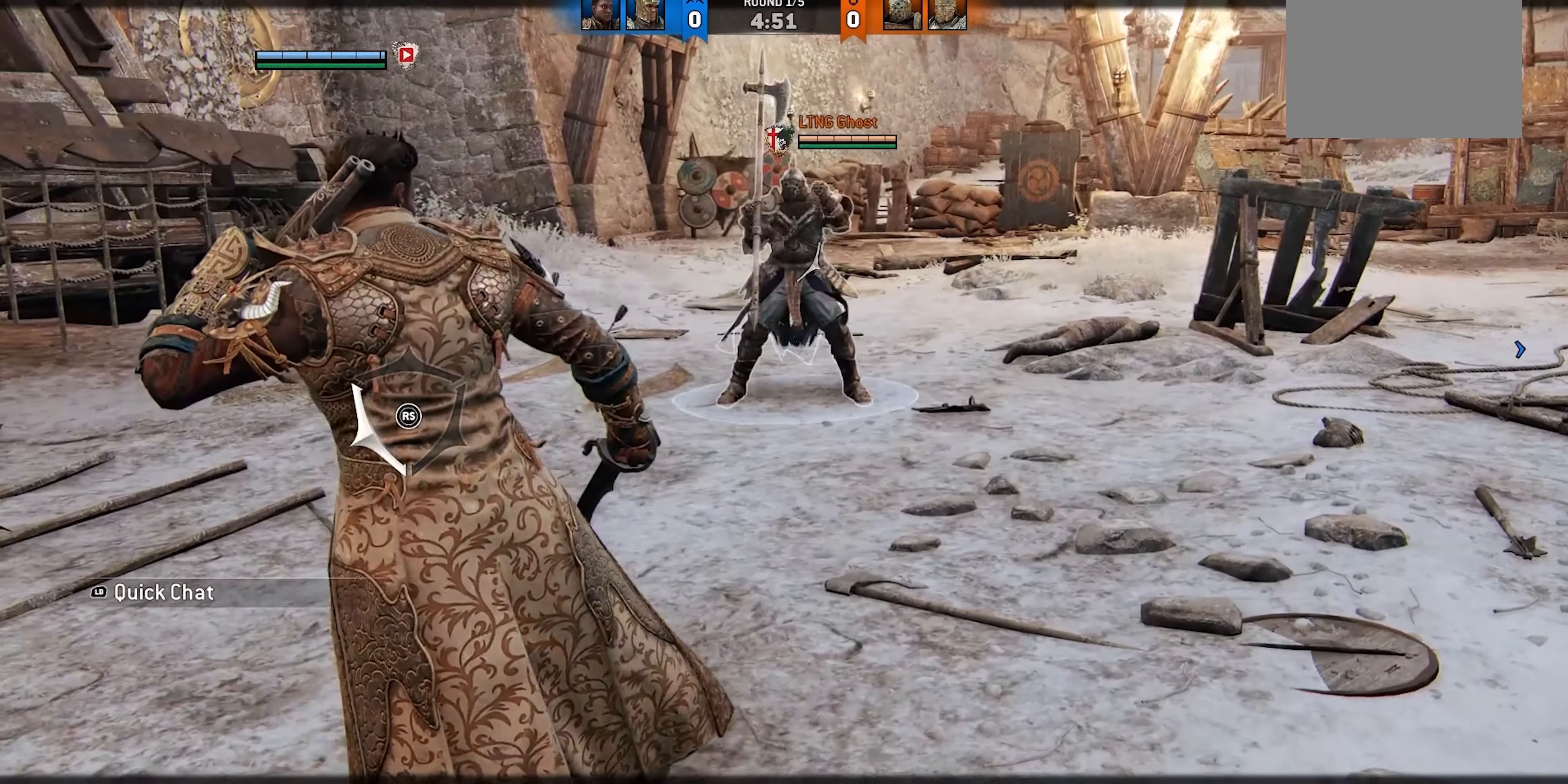
{"dt_ms": 500, "buttons": [], "left_stick": "down", "right_stick": "center", "events": []}
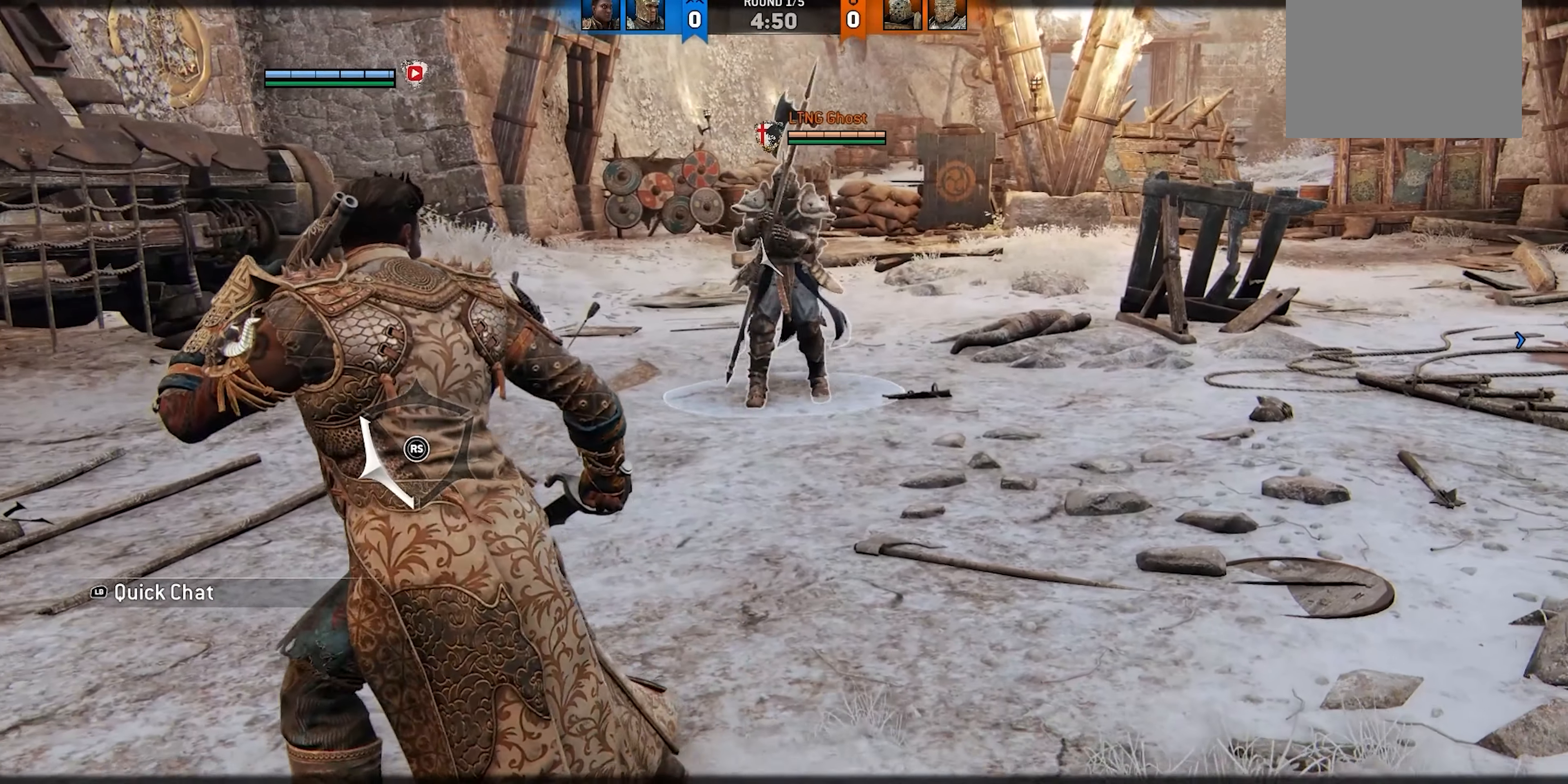
{"dt_ms": 500, "buttons": [], "left_stick": "down", "right_stick": "center", "events": []}